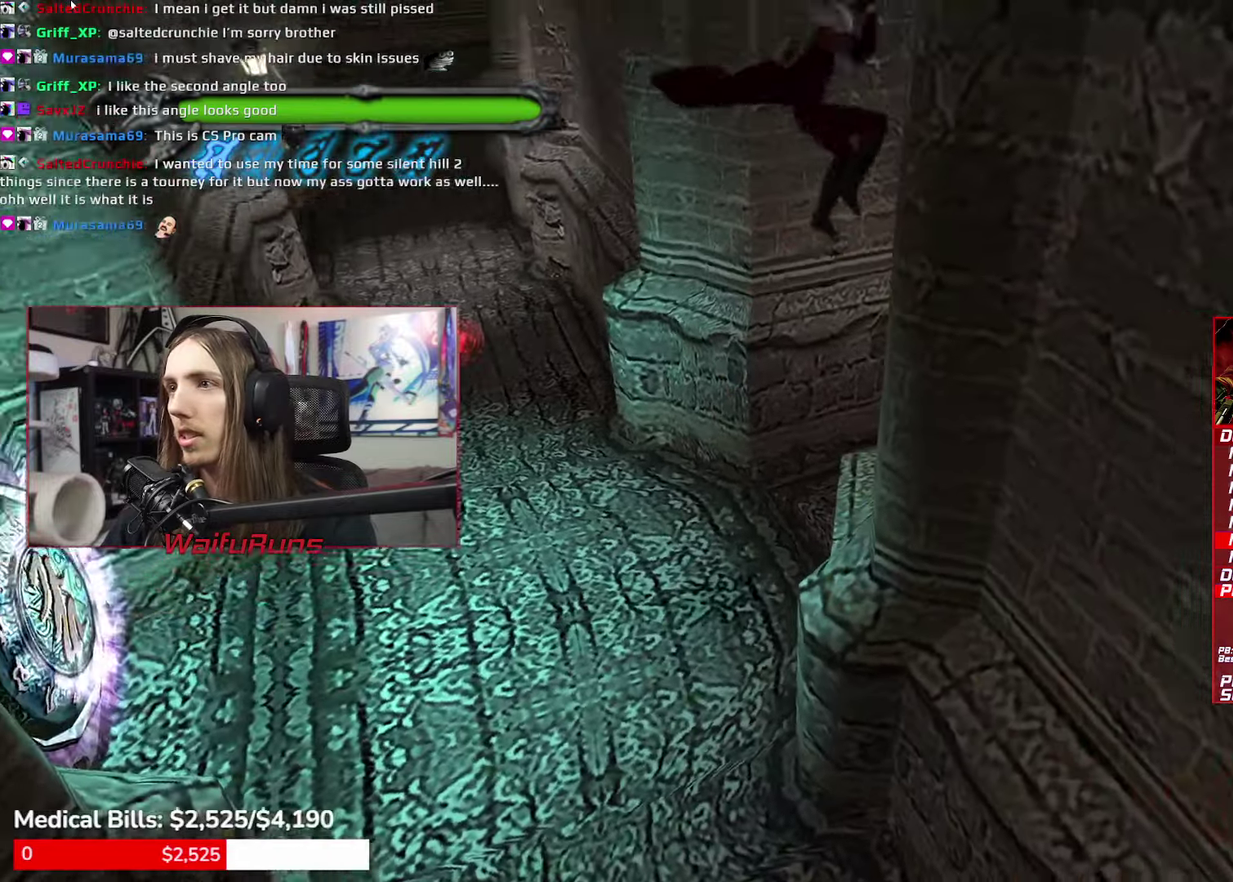
Gameplay with a controller (Xbox layout); each line is a JSON object with the inputs held at the frame after it. "events" lists button and stick changes between this image and that frame as [ms after this image, input, new state], when the widget could be followed in between. This overlay highlights the sticks when they move; stick clicks (L3 R3) are not distinguishable. Not read: HOME L1 L3 R3 SELECT START.
{"buttons": [], "left_stick": "down-left", "right_stick": "center", "events": [[100, "A", "up"], [467, "left_stick", "down-left"]]}
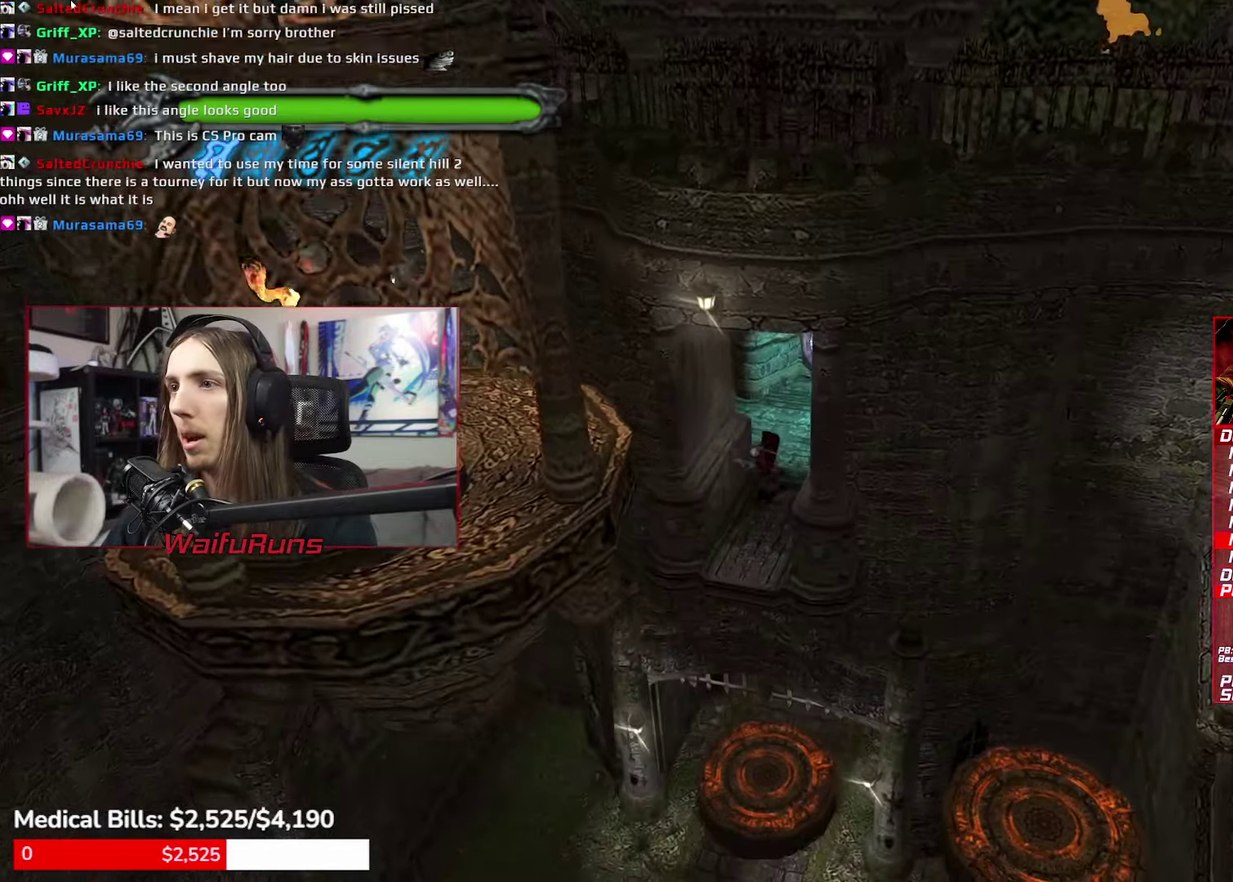
{"buttons": [], "left_stick": "down-left", "right_stick": "center"}
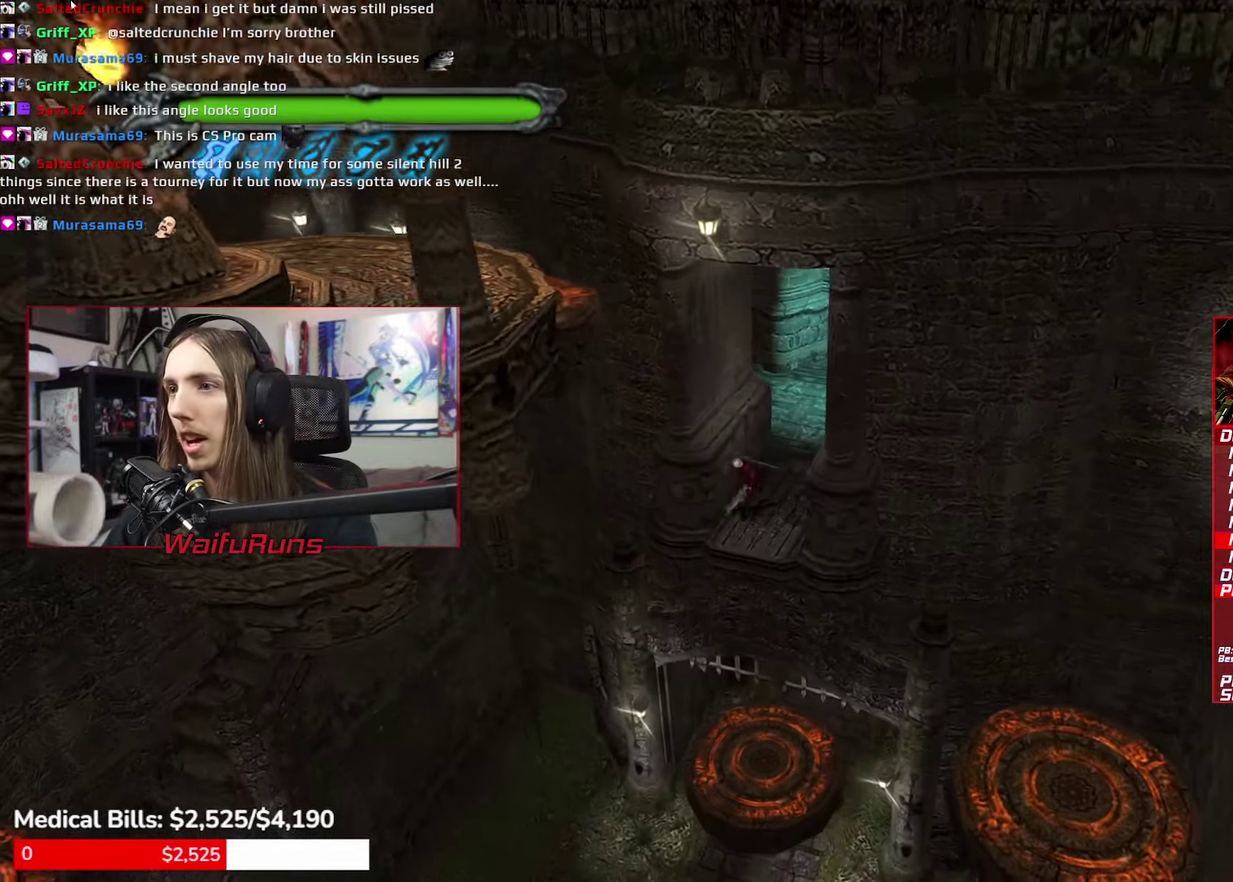
{"buttons": [], "left_stick": "down-left", "right_stick": "center"}
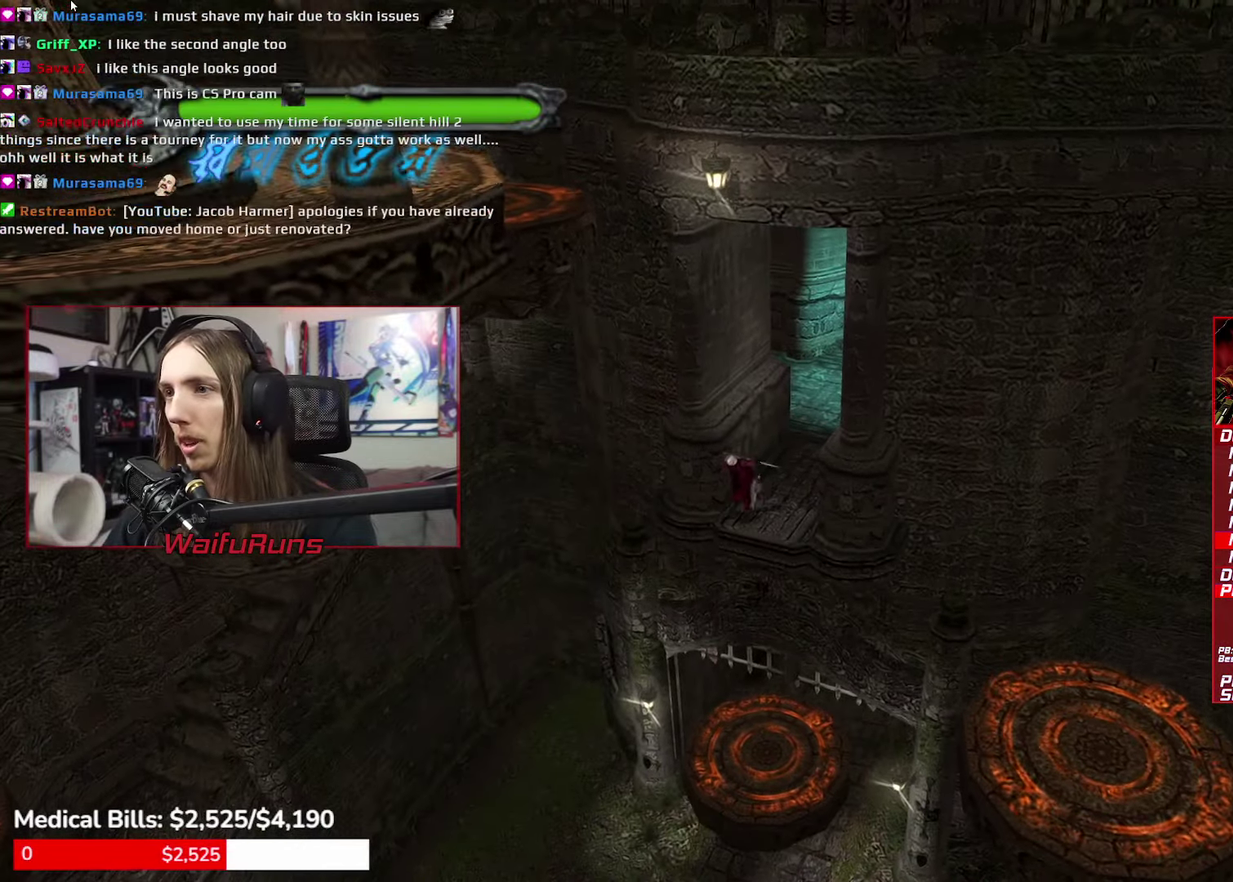
{"buttons": [], "left_stick": "down-left", "right_stick": "center"}
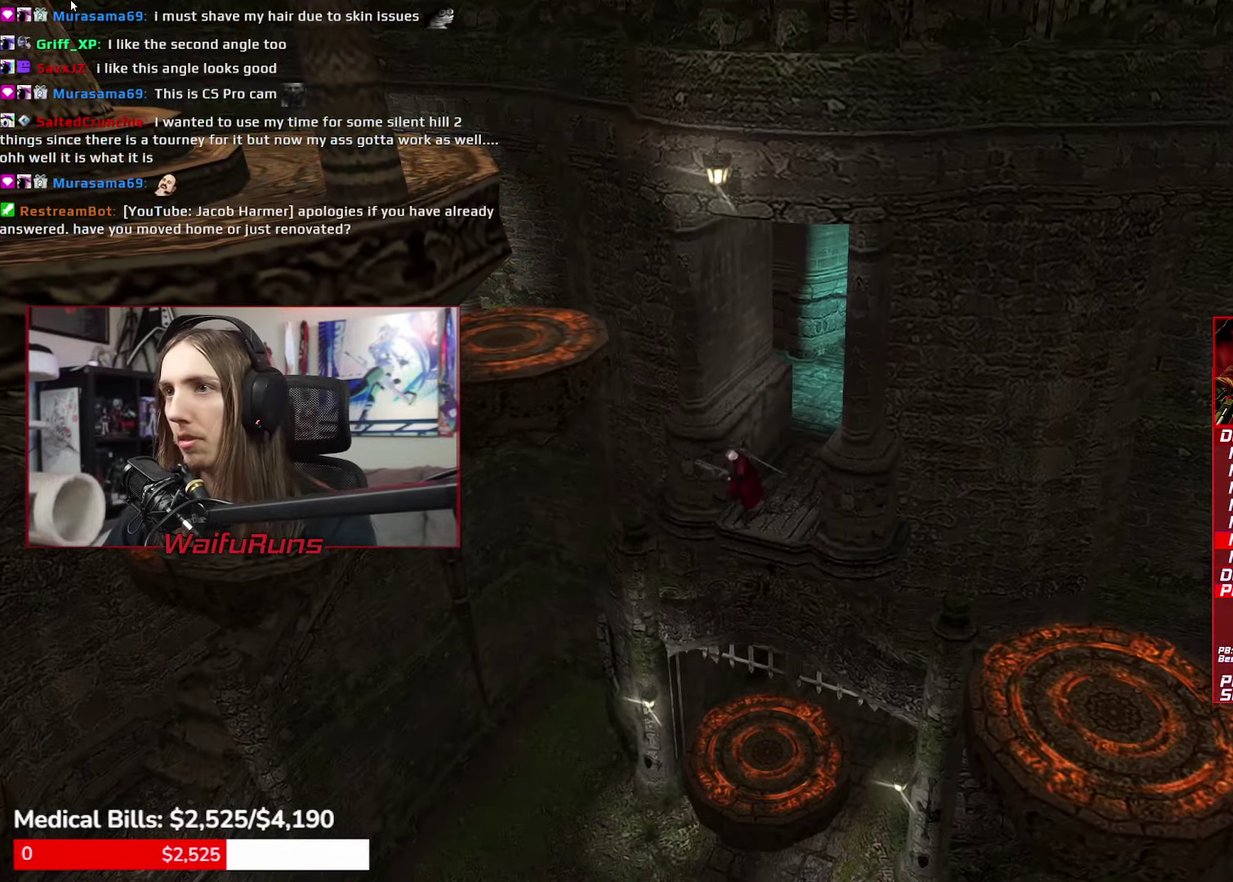
{"buttons": [], "left_stick": "down-left", "right_stick": "center", "events": [[50, "A", "down"], [400, "A", "up"]]}
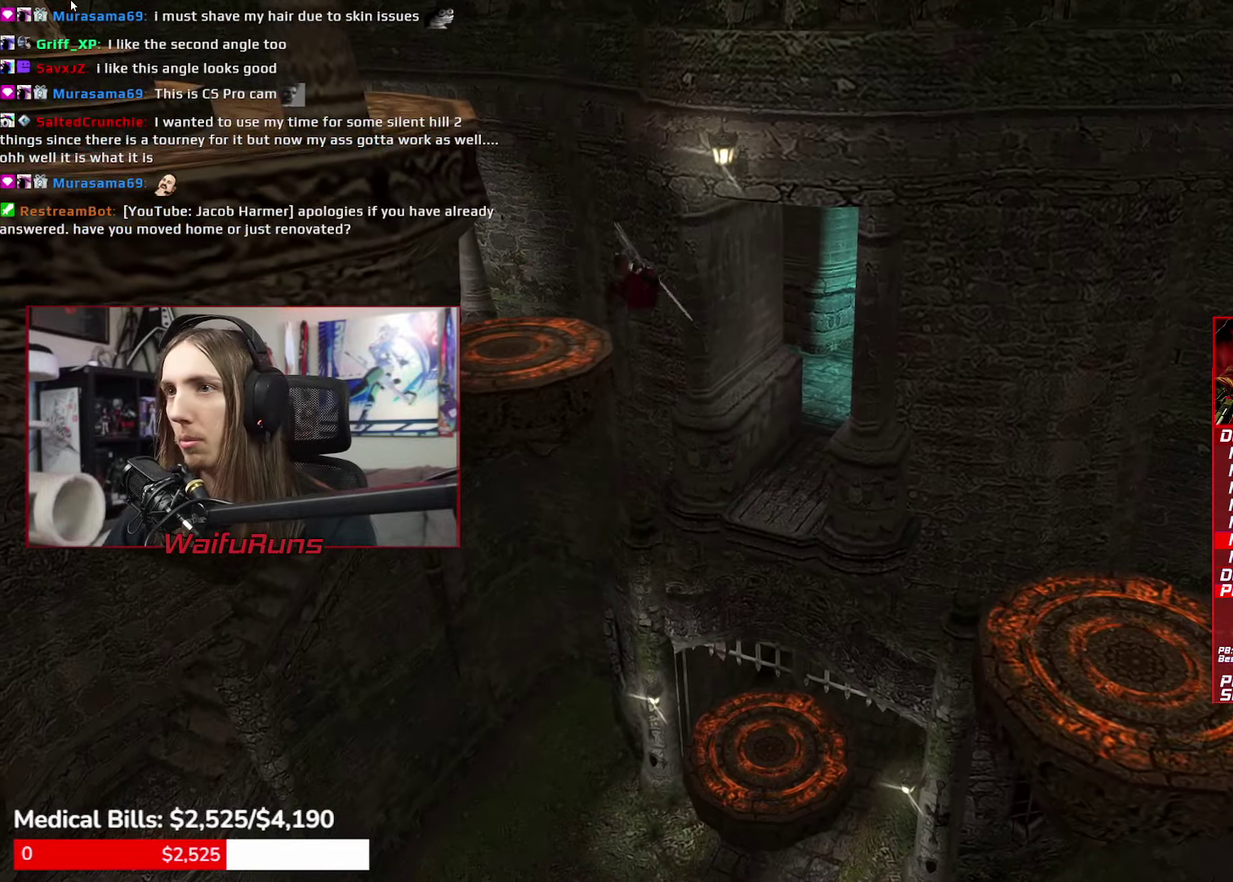
{"buttons": [], "left_stick": "center", "right_stick": "center", "events": [[67, "A", "down"], [150, "A", "up"], [367, "left_stick", "center"]]}
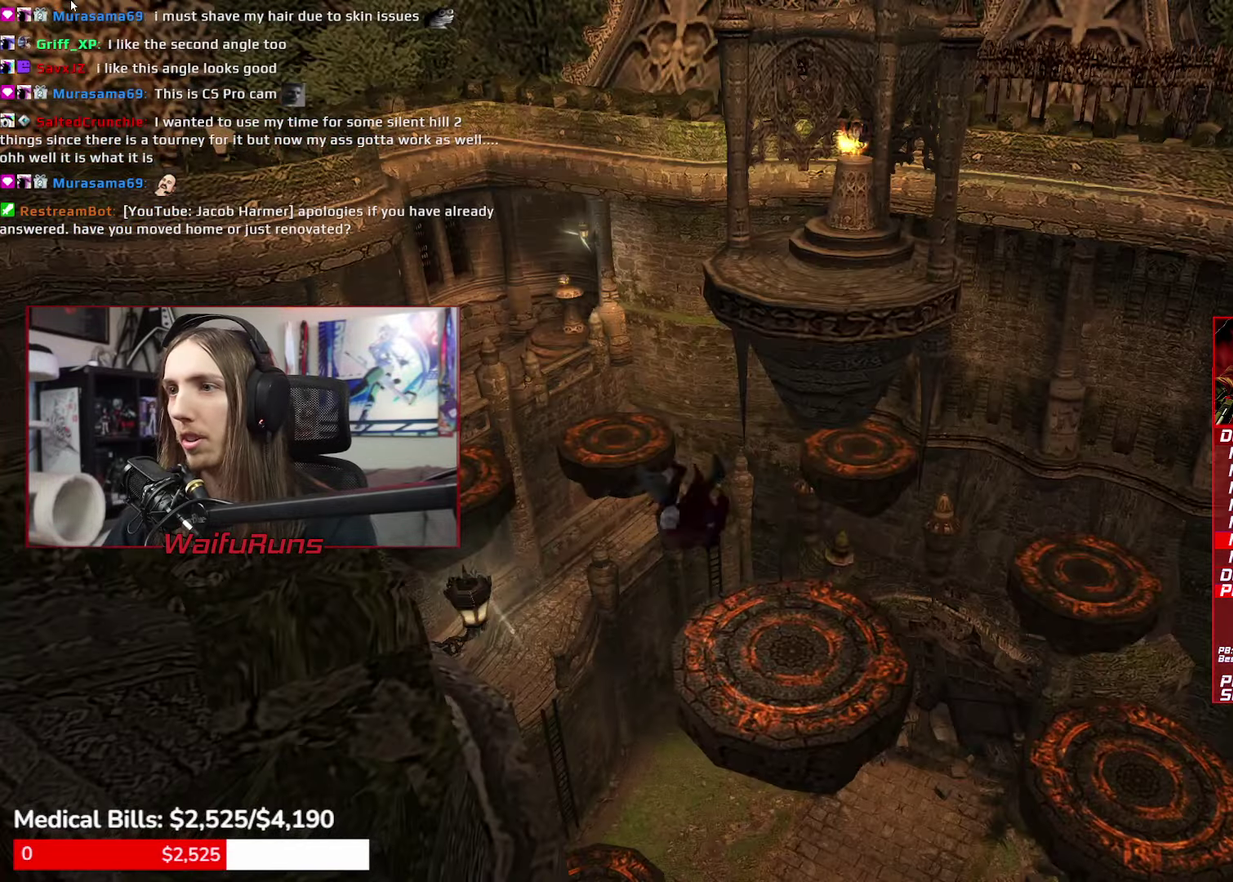
{"buttons": ["A"], "left_stick": "up", "right_stick": "center", "events": [[384, "left_stick", "up"], [484, "A", "down"]]}
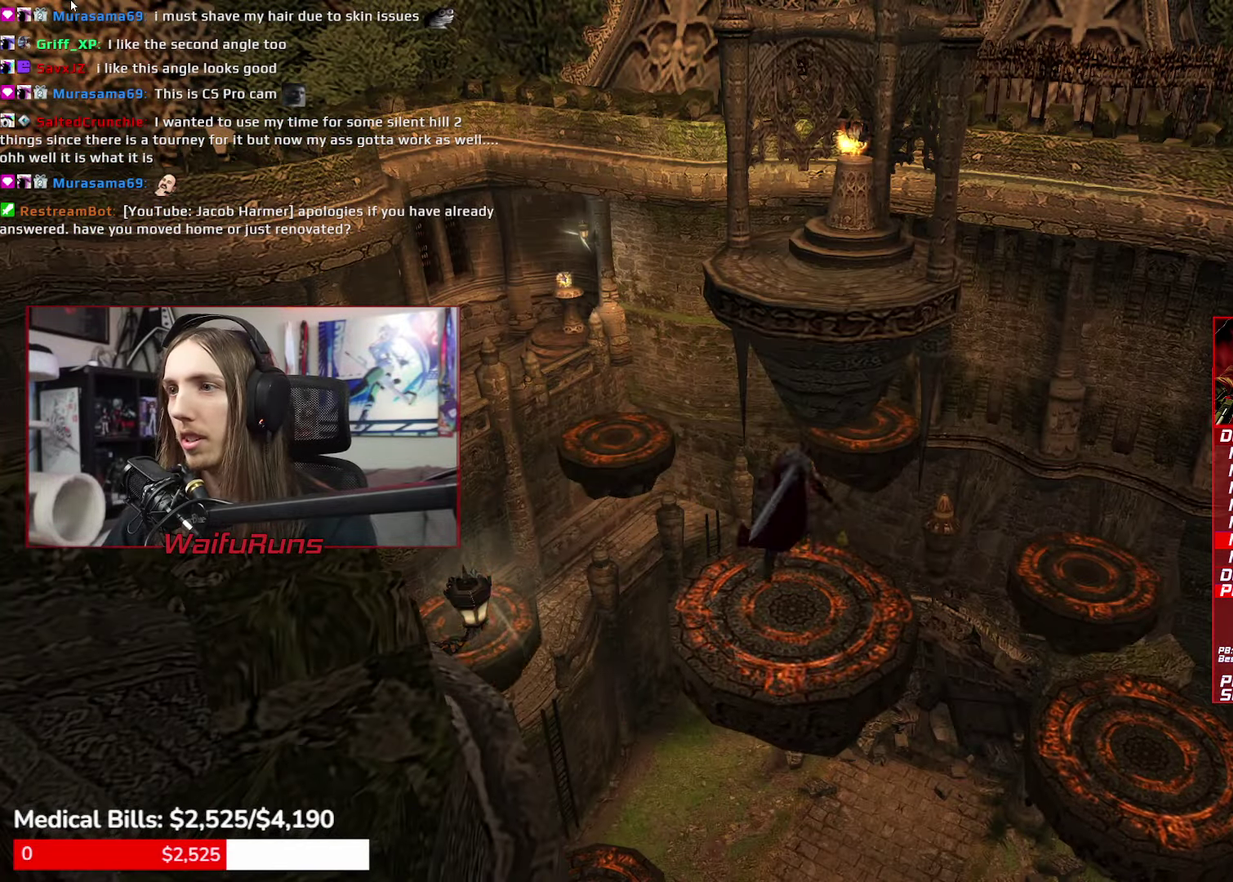
{"buttons": [], "left_stick": "up-right", "right_stick": "center", "events": [[300, "A", "up"], [384, "left_stick", "up-right"]]}
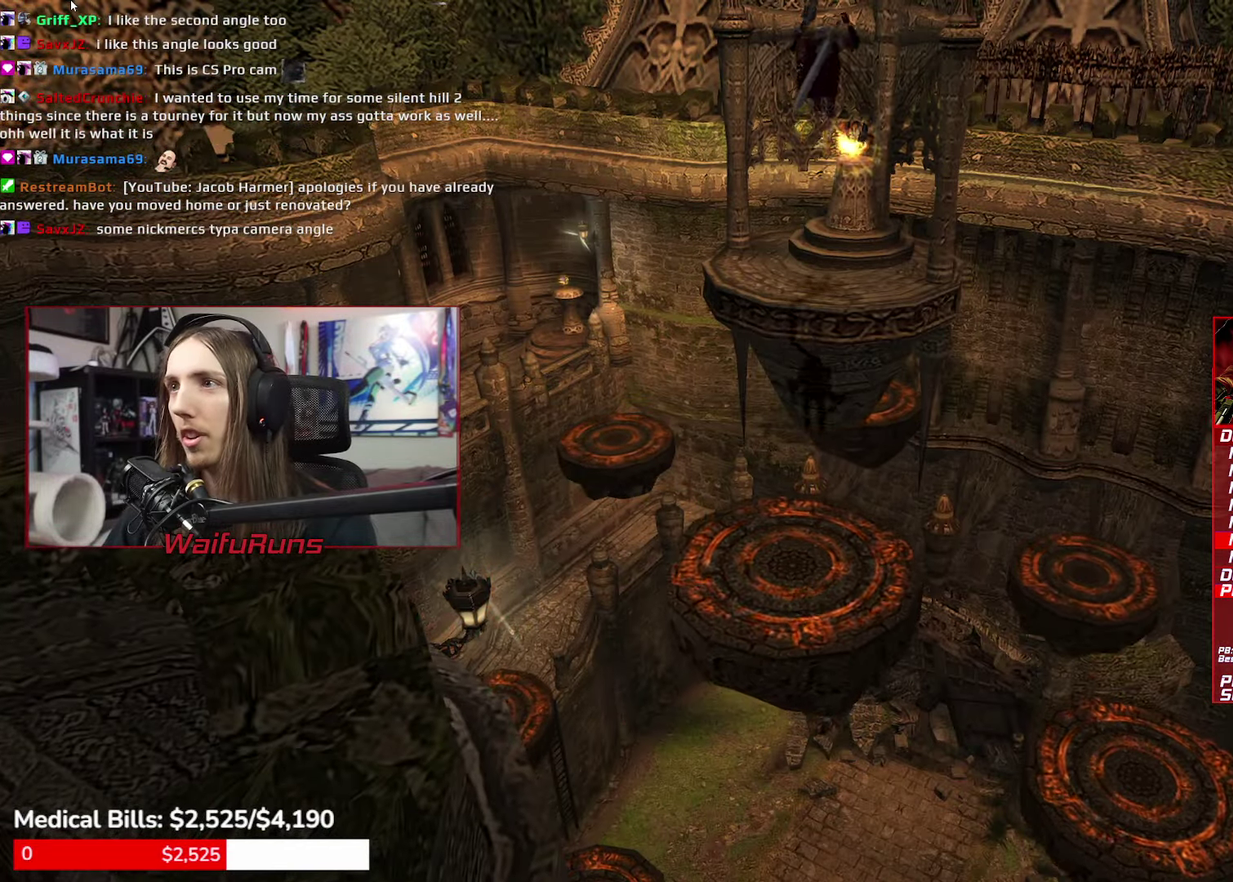
{"buttons": ["B", "Y"], "left_stick": "center", "right_stick": "center"}
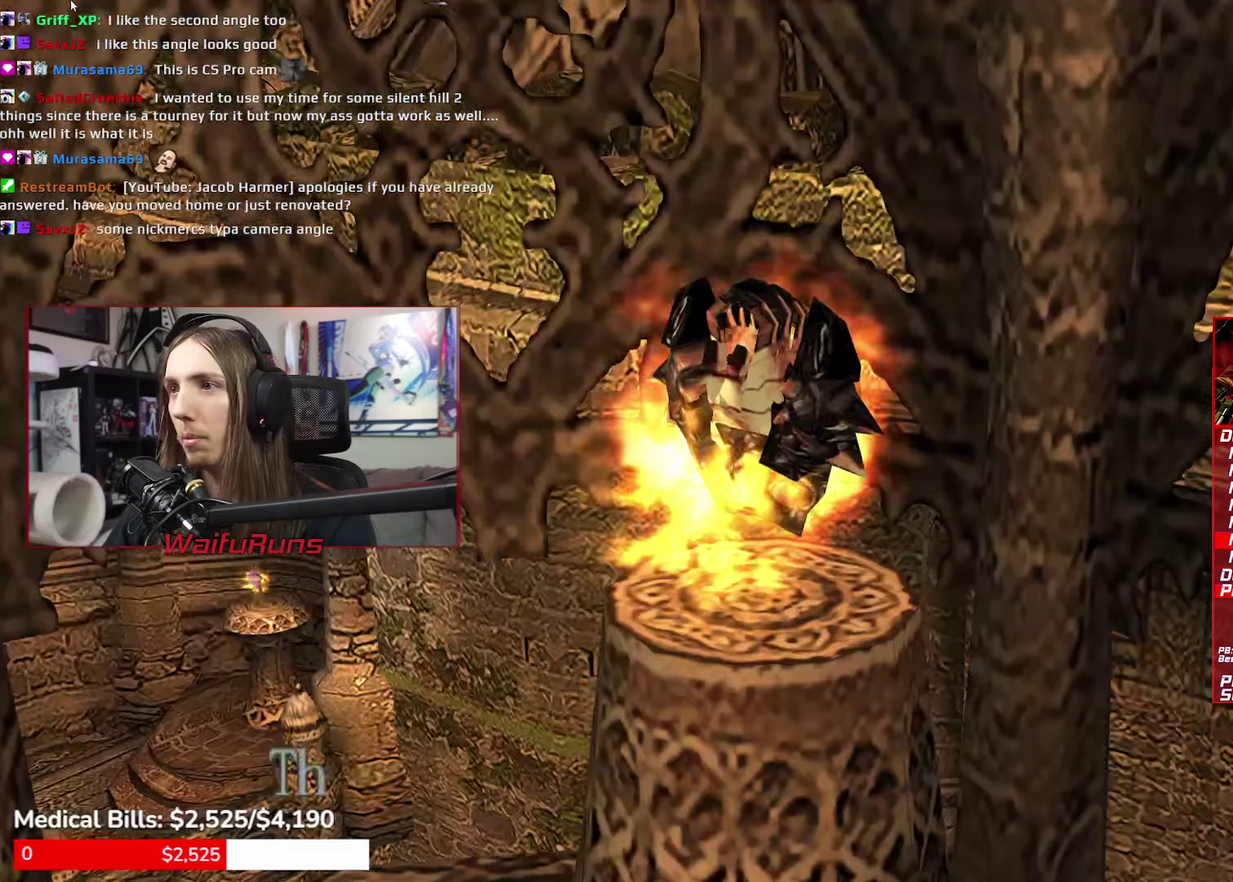
{"buttons": ["B"], "left_stick": "center", "right_stick": "center"}
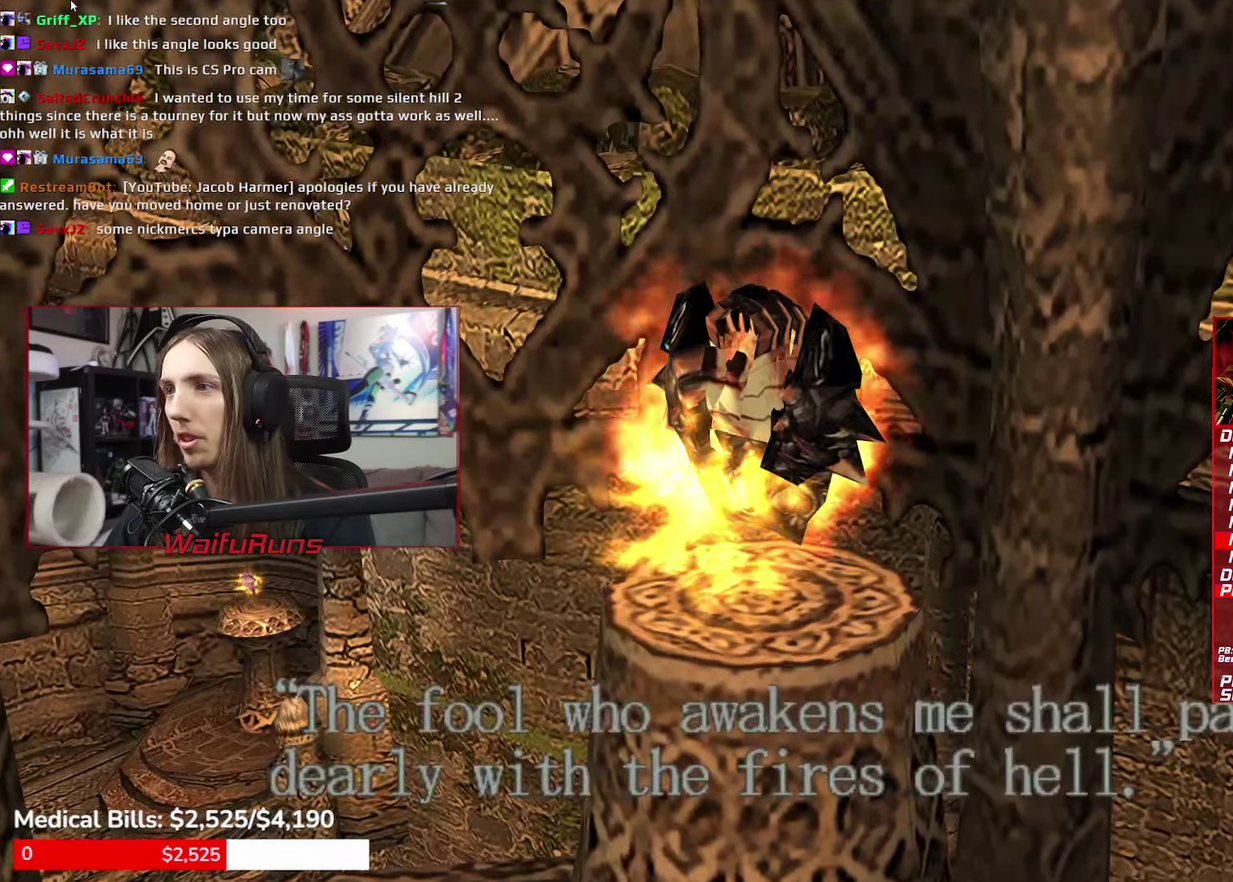
{"buttons": ["B"], "left_stick": "center", "right_stick": "center"}
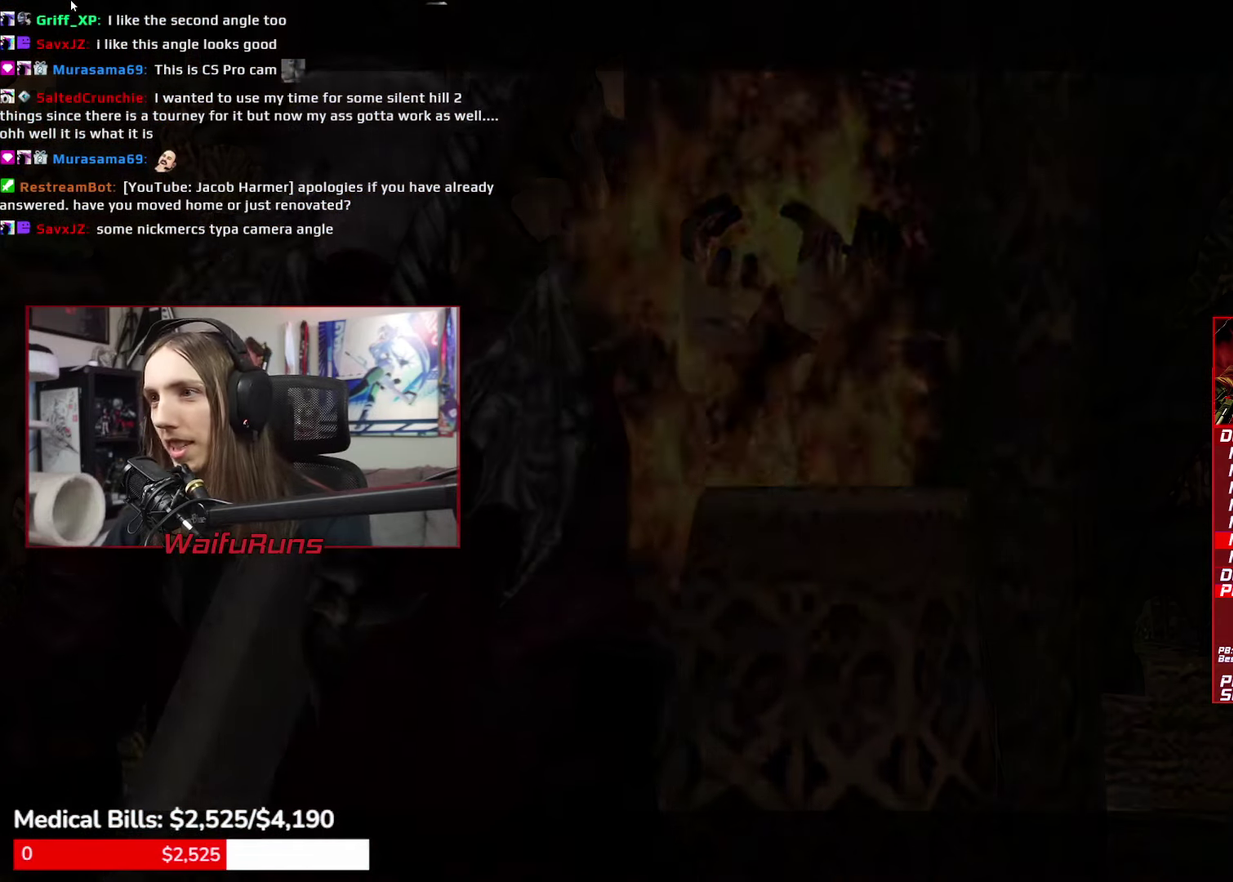
{"buttons": ["X"], "left_stick": "center", "right_stick": "center", "events": [[50, "Y", "down"], [66, "B", "up"], [100, "X", "down"], [100, "Y", "up"], [116, "A", "down"], [150, "X", "up"], [183, "A", "up"], [183, "B", "down"], [250, "Y", "down"], [266, "B", "up"], [283, "X", "down"], [300, "Y", "up"], [350, "A", "down"], [350, "X", "up"], [366, "B", "down"], [383, "A", "up"], [466, "B", "up"], [483, "X", "down"]]}
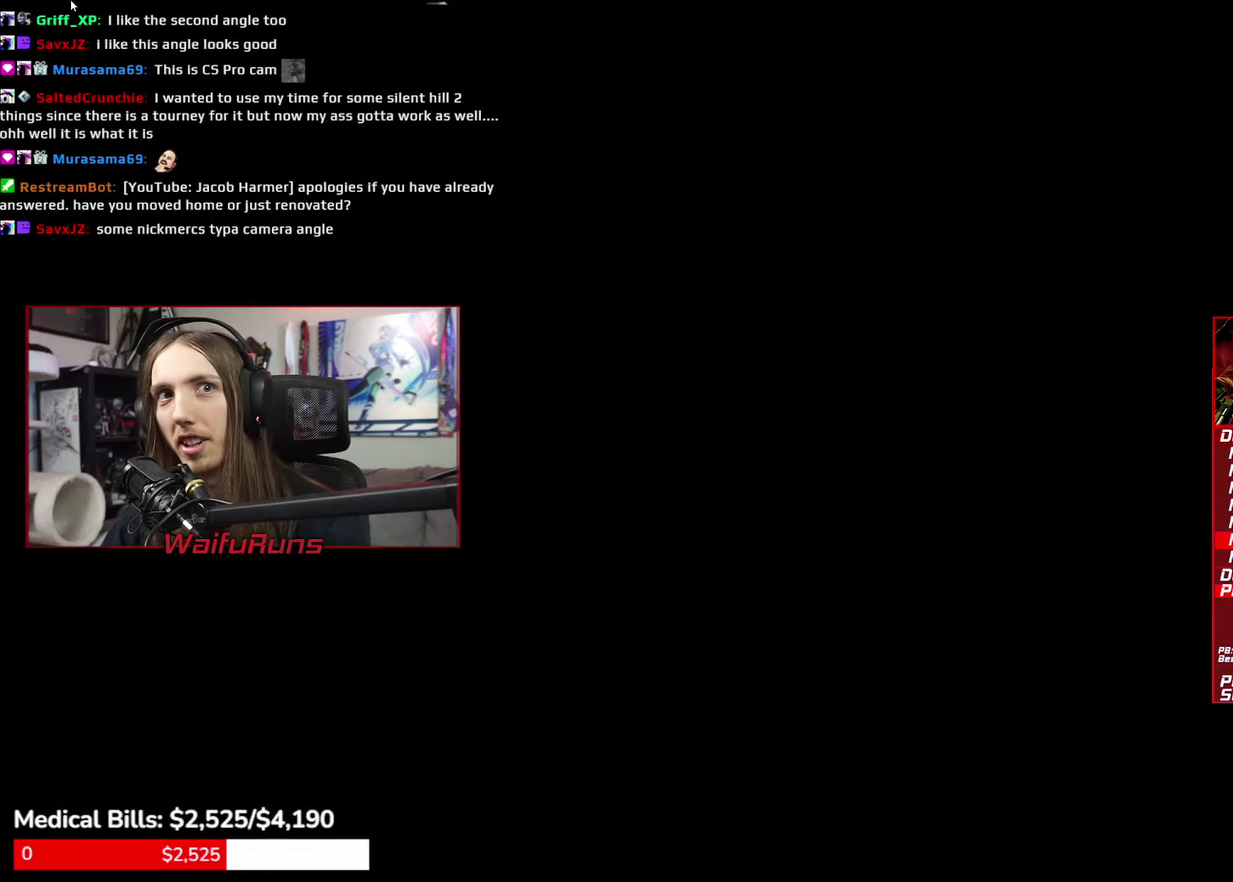
{"buttons": ["B"], "left_stick": "center", "right_stick": "center", "events": [[16, "A", "down"], [33, "X", "up"], [66, "A", "up"], [66, "B", "down"], [133, "B", "up"], [133, "Y", "down"], [166, "X", "down"], [166, "Y", "up"], [200, "A", "down"], [216, "X", "up"], [250, "A", "up"], [250, "B", "down"], [300, "Y", "down"], [350, "B", "up"], [366, "A", "down"], [366, "X", "down"], [400, "X", "up"], [400, "Y", "up"], [433, "A", "up"], [433, "B", "down"]]}
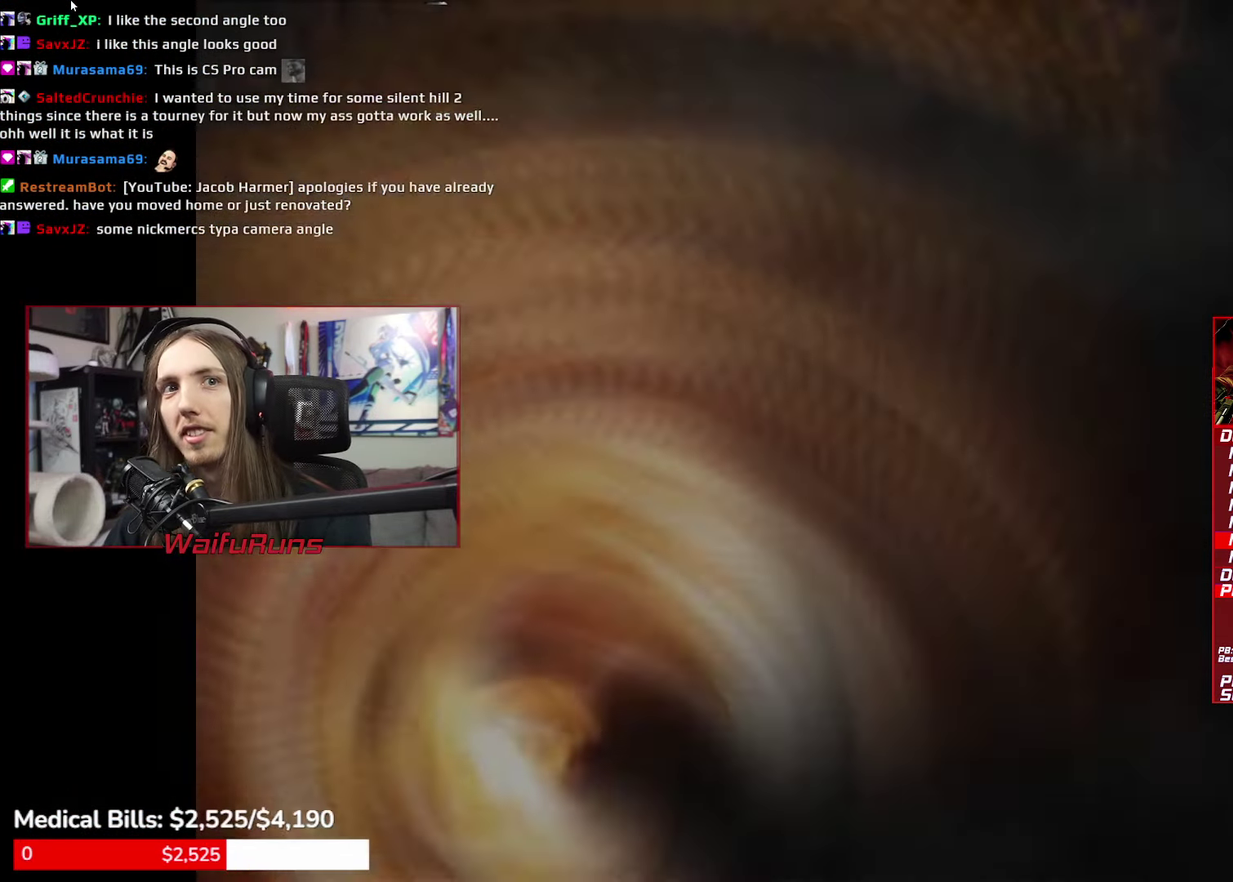
{"buttons": [], "left_stick": "center", "right_stick": "center", "events": [[16, "B", "up"], [50, "X", "down"], [83, "A", "down"], [100, "X", "up"], [133, "A", "up"], [150, "B", "down"], [183, "Y", "down"], [216, "B", "up"], [233, "A", "down"], [233, "X", "down"], [233, "Y", "up"], [283, "X", "up"], [316, "A", "up"], [316, "B", "down"], [350, "Y", "down"], [366, "B", "up"], [366, "Y", "up"]]}
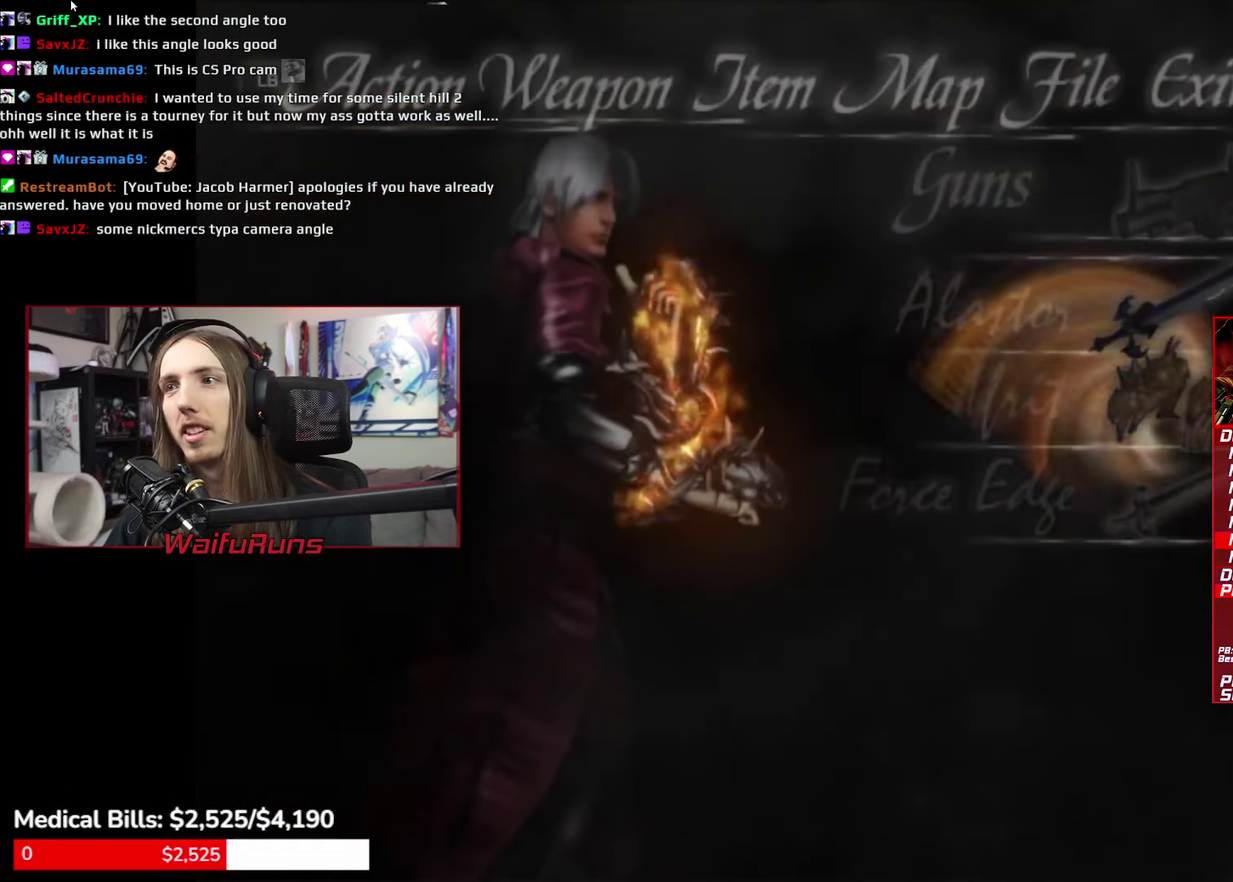
{"buttons": [], "left_stick": "center", "right_stick": "center"}
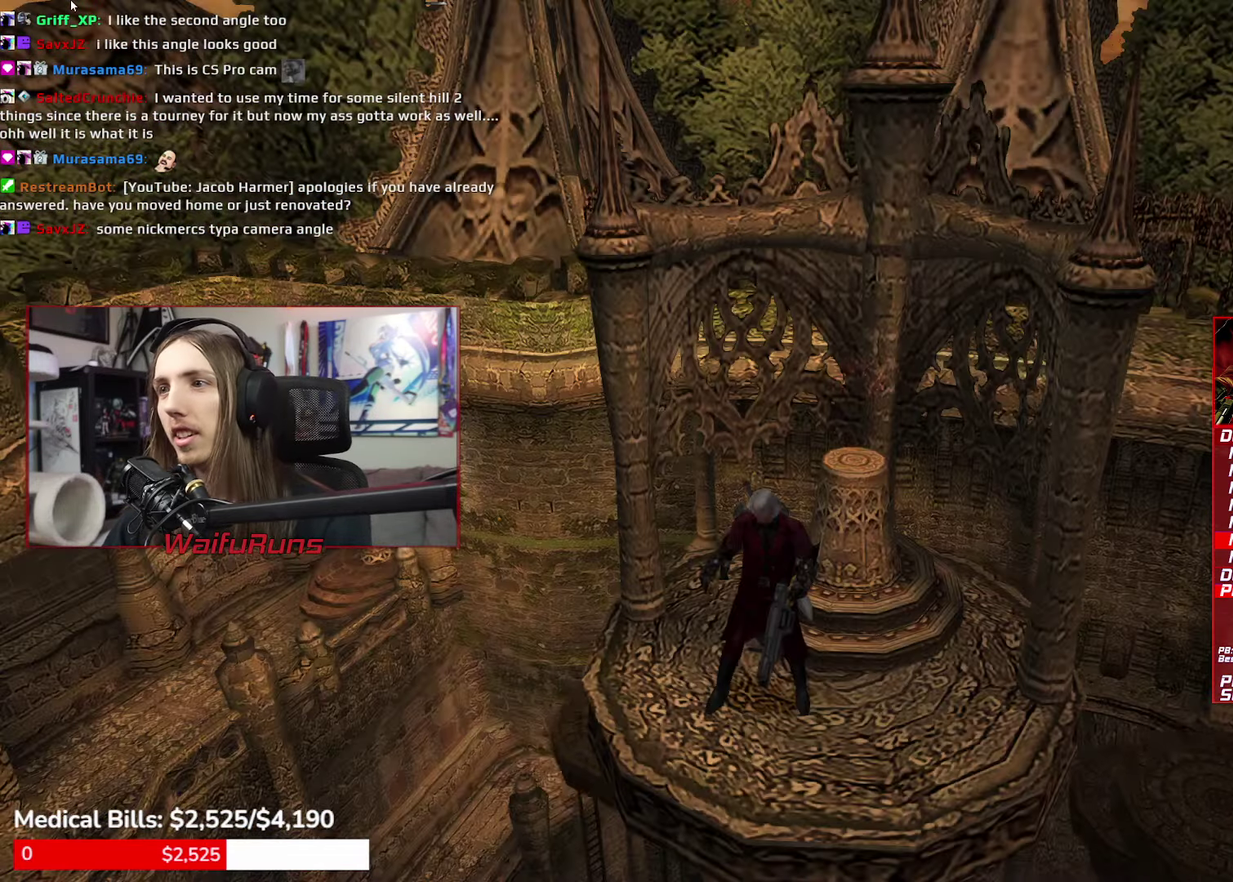
{"buttons": [], "left_stick": "down-left", "right_stick": "center"}
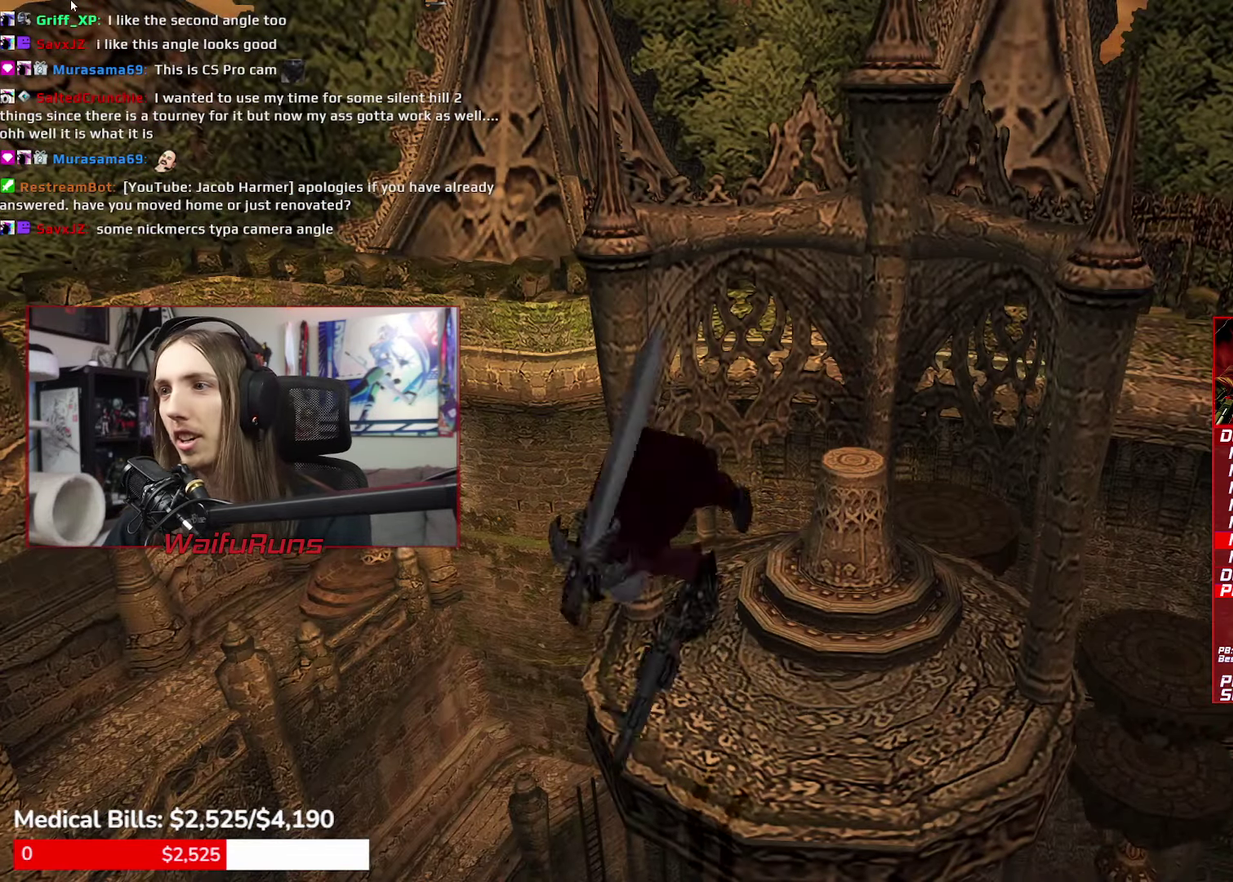
{"buttons": [], "left_stick": "center", "right_stick": "center"}